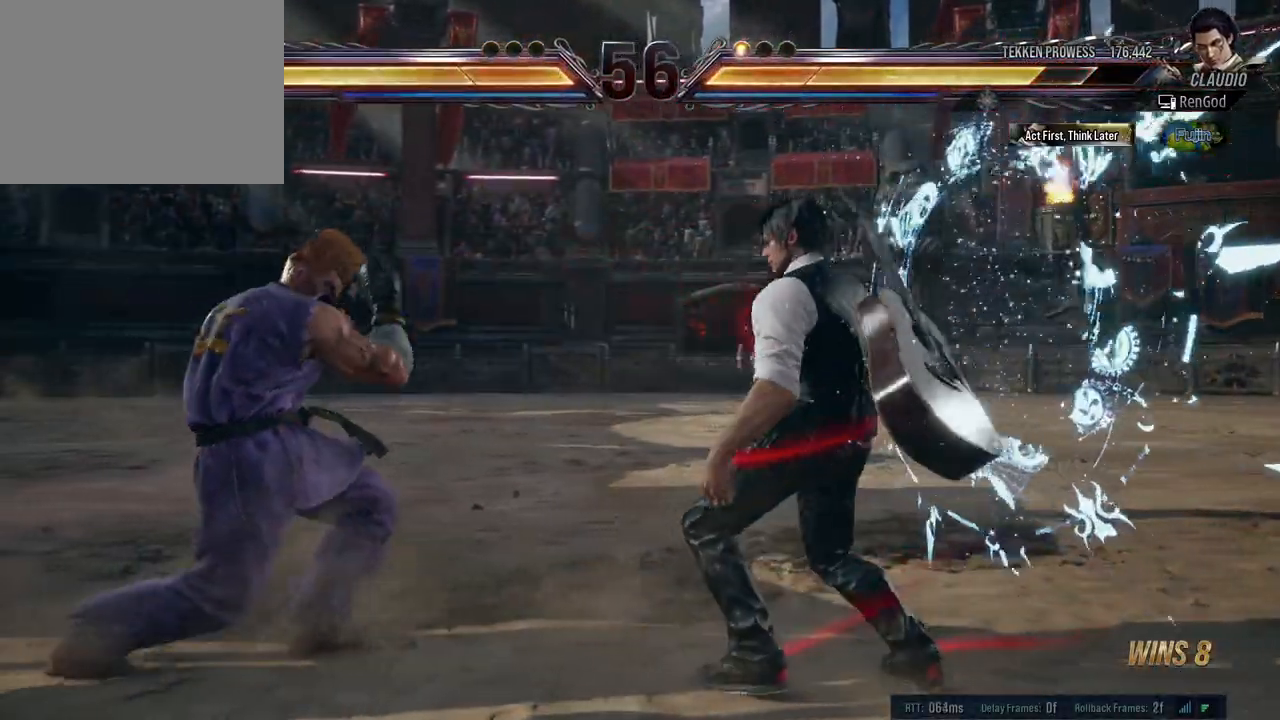
Gameplay with a controller (Xbox layout); each line is a JSON object with the inputs held at the frame after it. "events" lists button and stick changes between this image and that frame as [ms after this image, input, new state], when the widget could be followed in between. Not read: L2 R2.
{"buttons": [], "left_stick": "center", "right_stick": "center", "events": [[17, "B", "down"], [217, "B", "up"], [450, "left_stick", "center"]]}
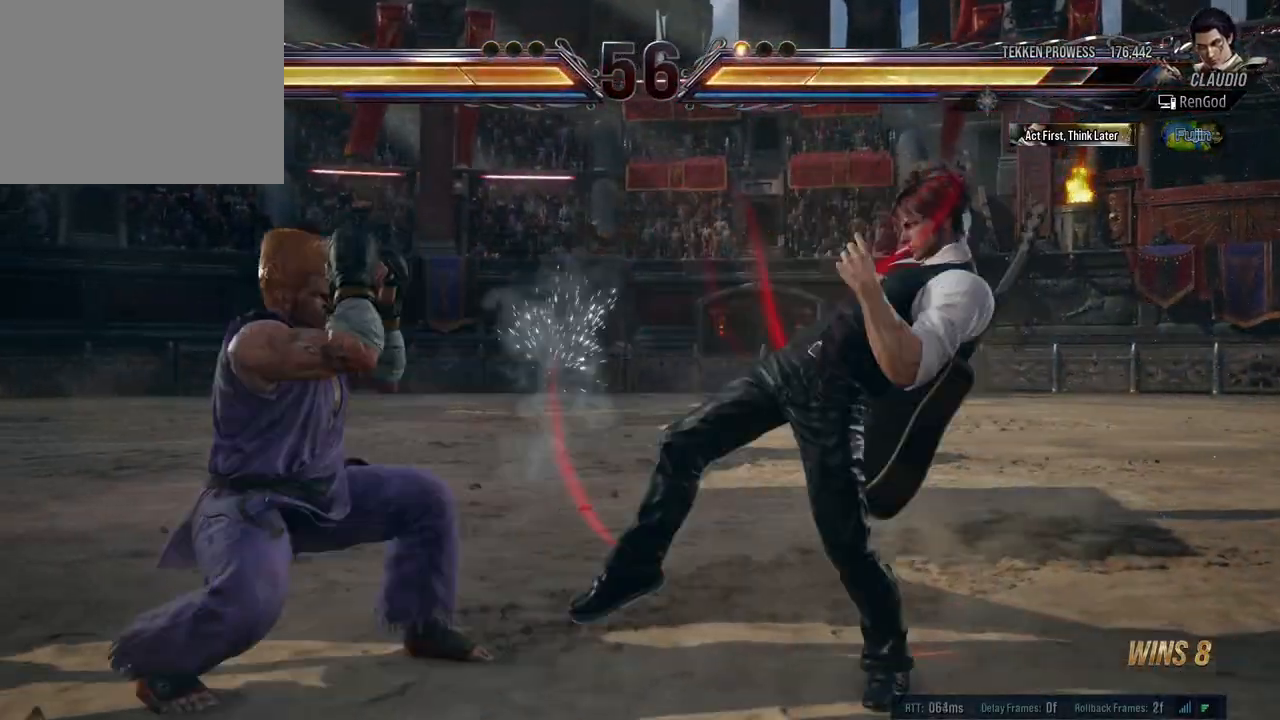
{"buttons": [], "left_stick": "down-right", "right_stick": "center", "events": [[183, "left_stick", "right"], [283, "left_stick", "center"], [333, "left_stick", "right"], [500, "left_stick", "down-right"]]}
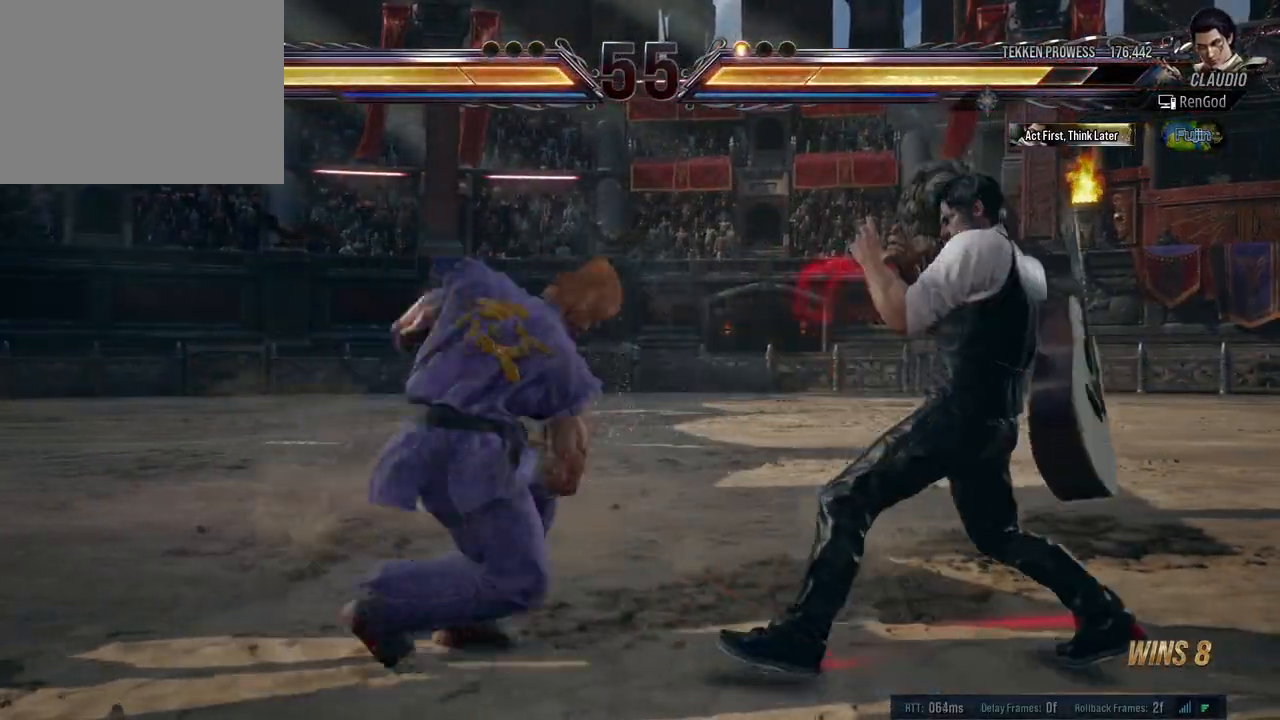
{"buttons": [], "left_stick": "right", "right_stick": "center", "events": [[33, "A", "down"], [150, "A", "up"], [317, "left_stick", "center"], [417, "left_stick", "right"]]}
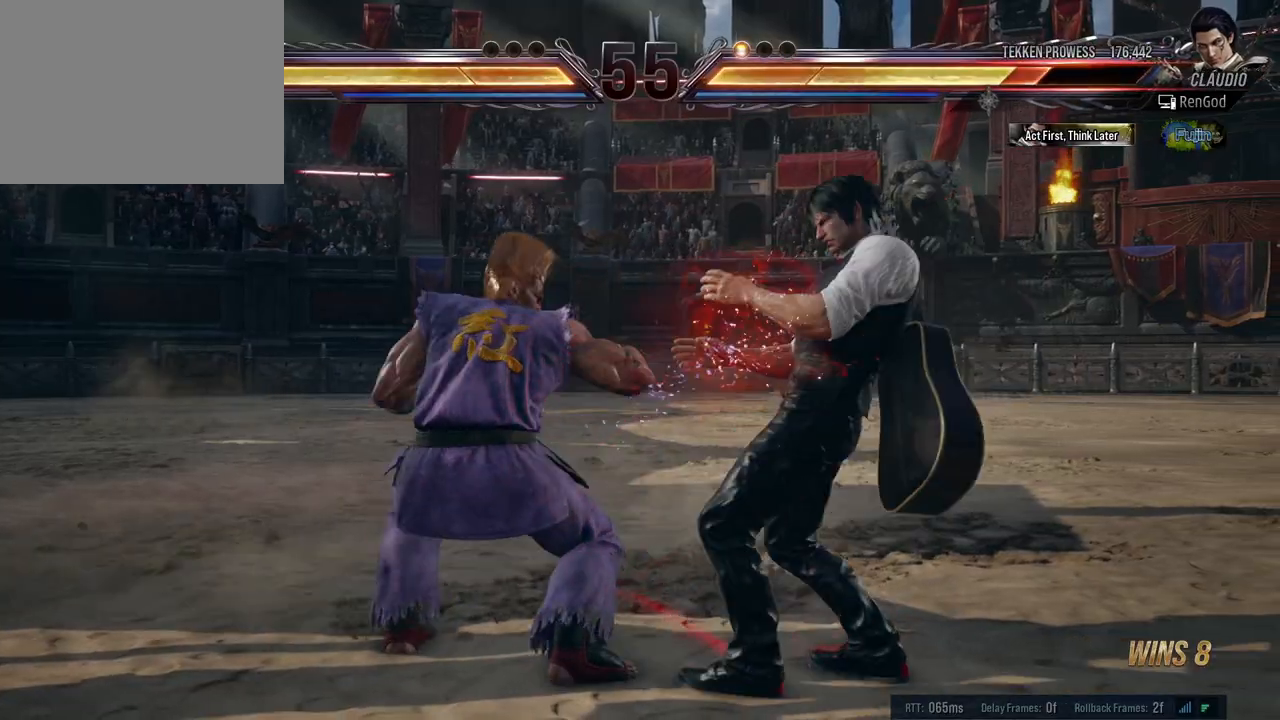
{"buttons": [], "left_stick": "right", "right_stick": "center", "events": []}
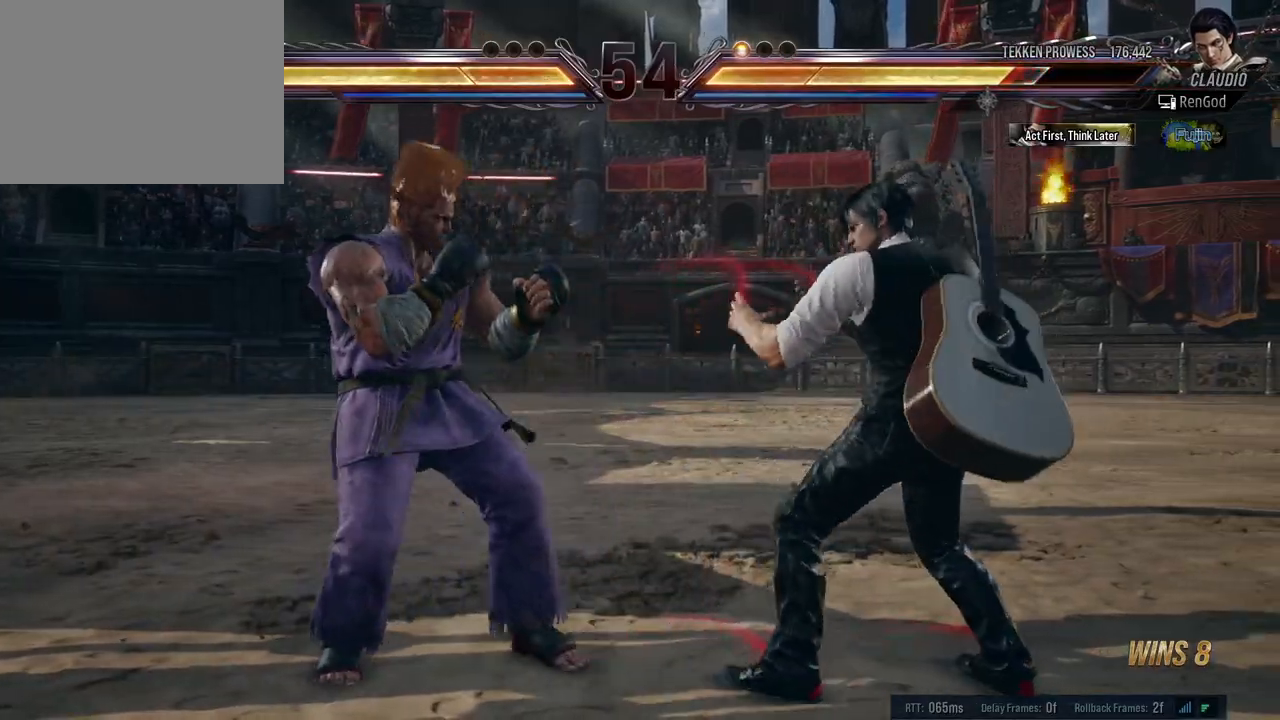
{"buttons": [], "left_stick": "center", "right_stick": "center", "events": [[17, "left_stick", "down-right"], [83, "X", "down"], [183, "X", "up"], [217, "left_stick", "center"], [367, "left_stick", "right"], [483, "left_stick", "center"]]}
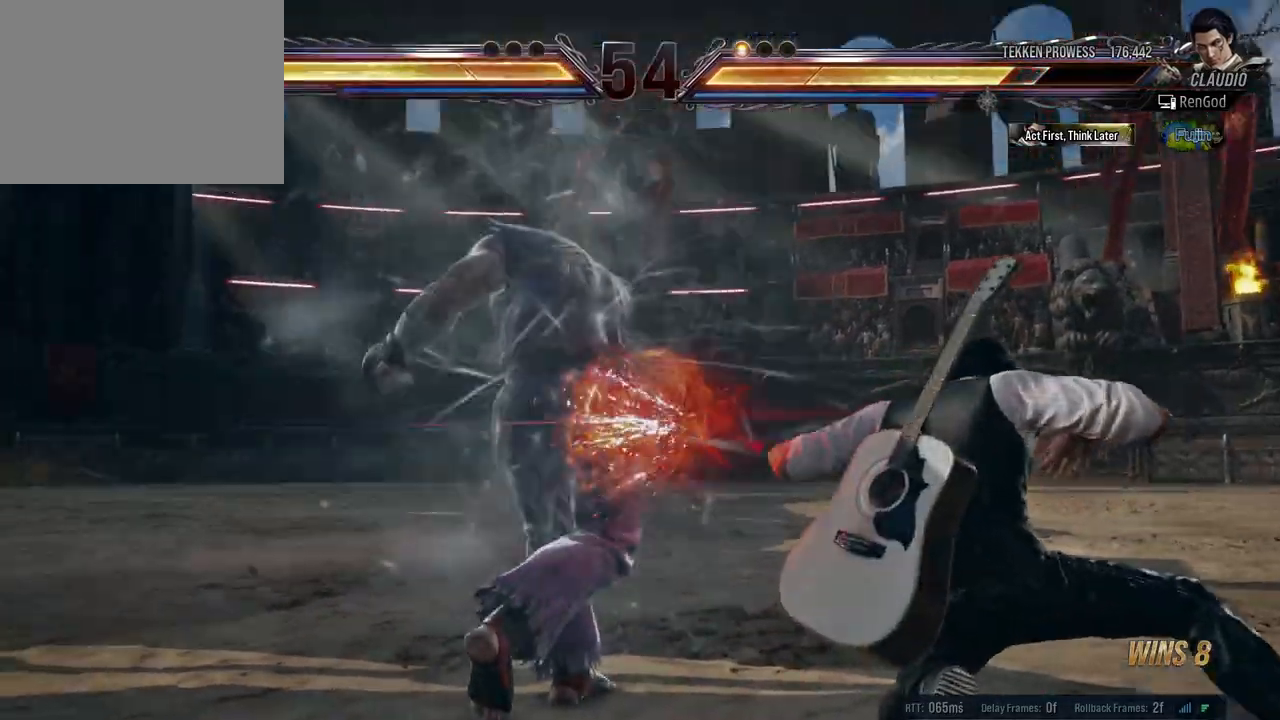
{"buttons": [], "left_stick": "center", "right_stick": "center", "events": [[33, "left_stick", "right"], [500, "left_stick", "center"]]}
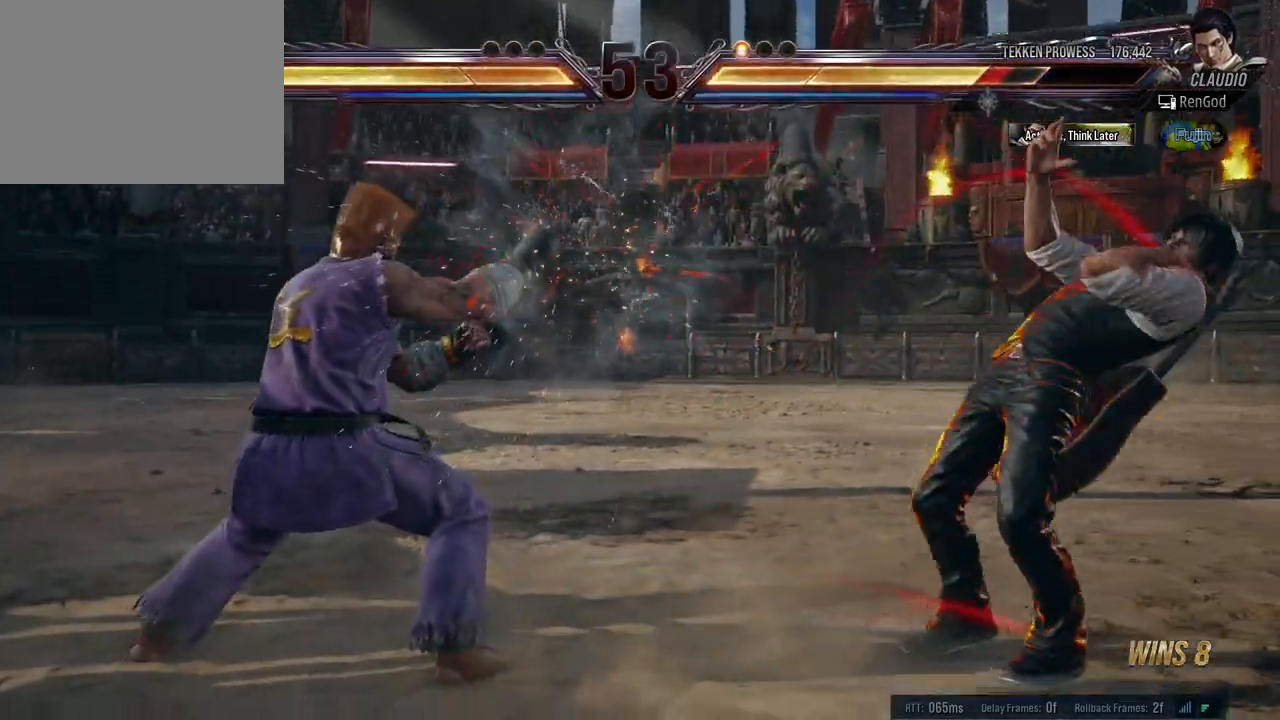
{"buttons": ["A"], "left_stick": "down-right", "right_stick": "center", "events": [[100, "left_stick", "right"], [417, "left_stick", "down-right"], [467, "A", "down"]]}
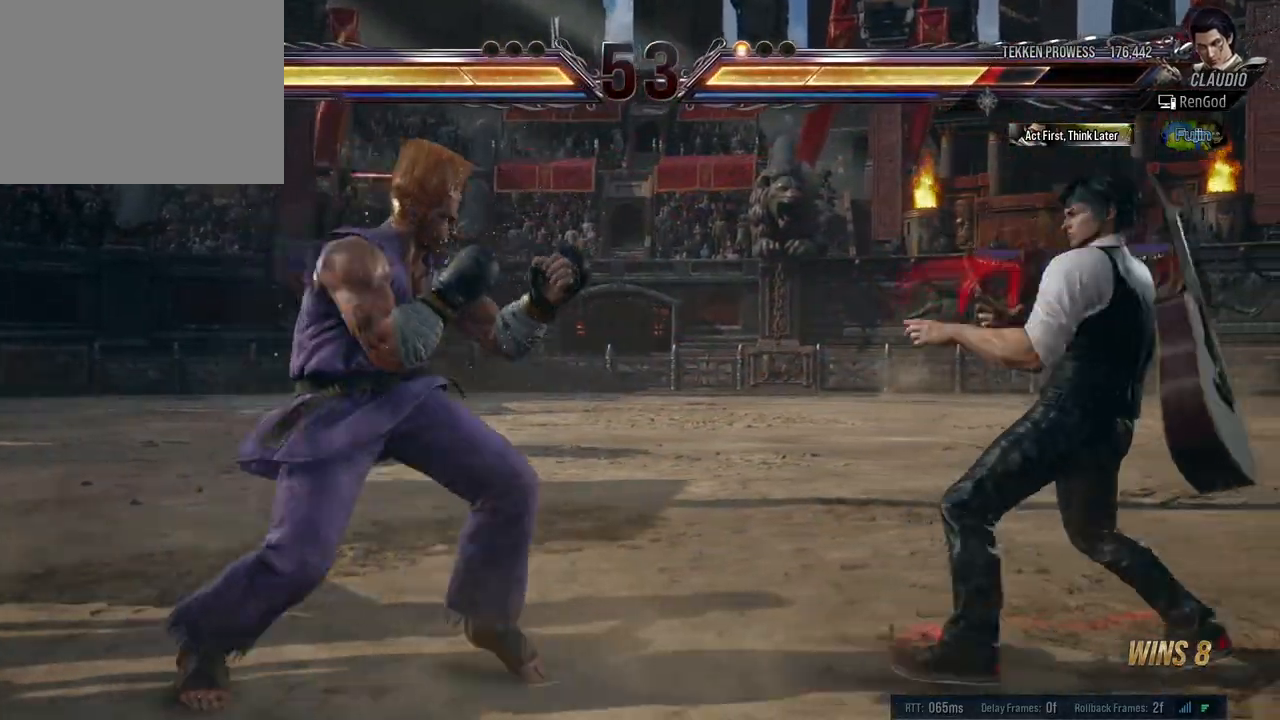
{"buttons": [], "left_stick": "center", "right_stick": "center", "events": [[100, "A", "up"], [167, "left_stick", "center"]]}
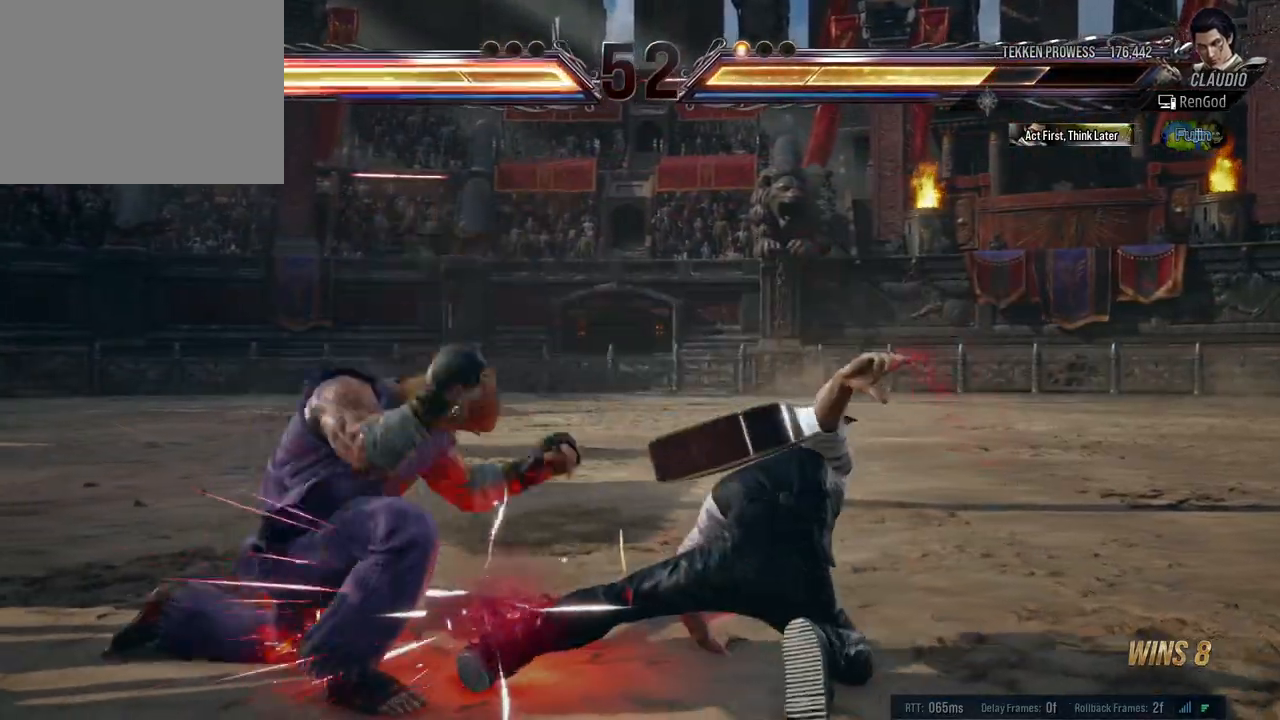
{"buttons": ["B"], "left_stick": "left", "right_stick": "center", "events": [[217, "left_stick", "left"], [450, "B", "down"]]}
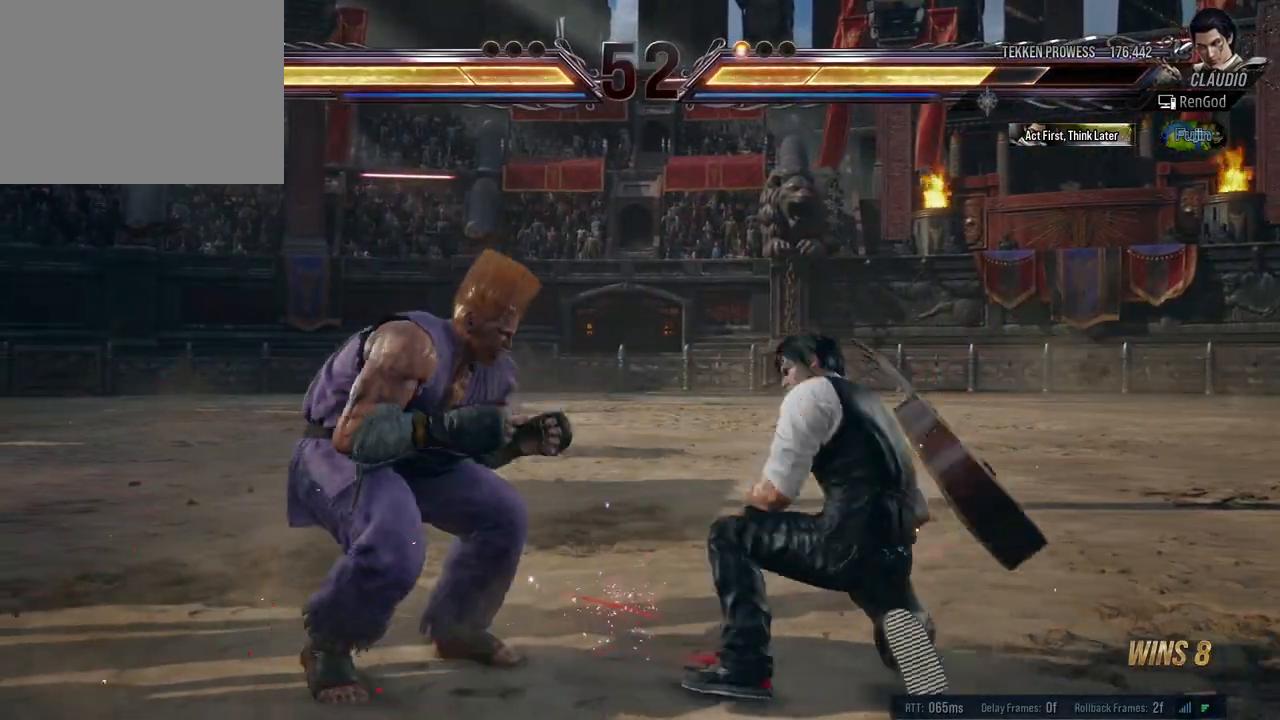
{"buttons": [], "left_stick": "center", "right_stick": "center", "events": [[117, "B", "up"], [367, "left_stick", "center"]]}
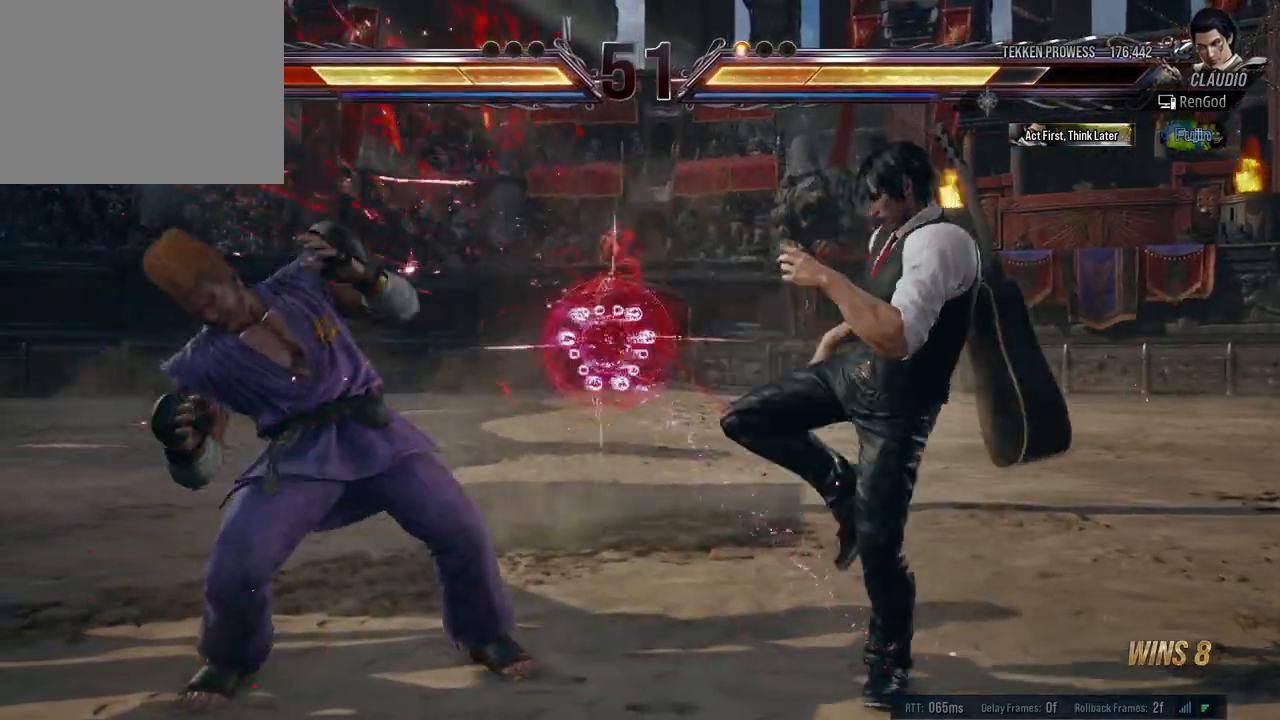
{"buttons": ["Y"], "left_stick": "center", "right_stick": "center", "events": [[50, "A", "down"], [117, "A", "up"], [200, "Y", "down"]]}
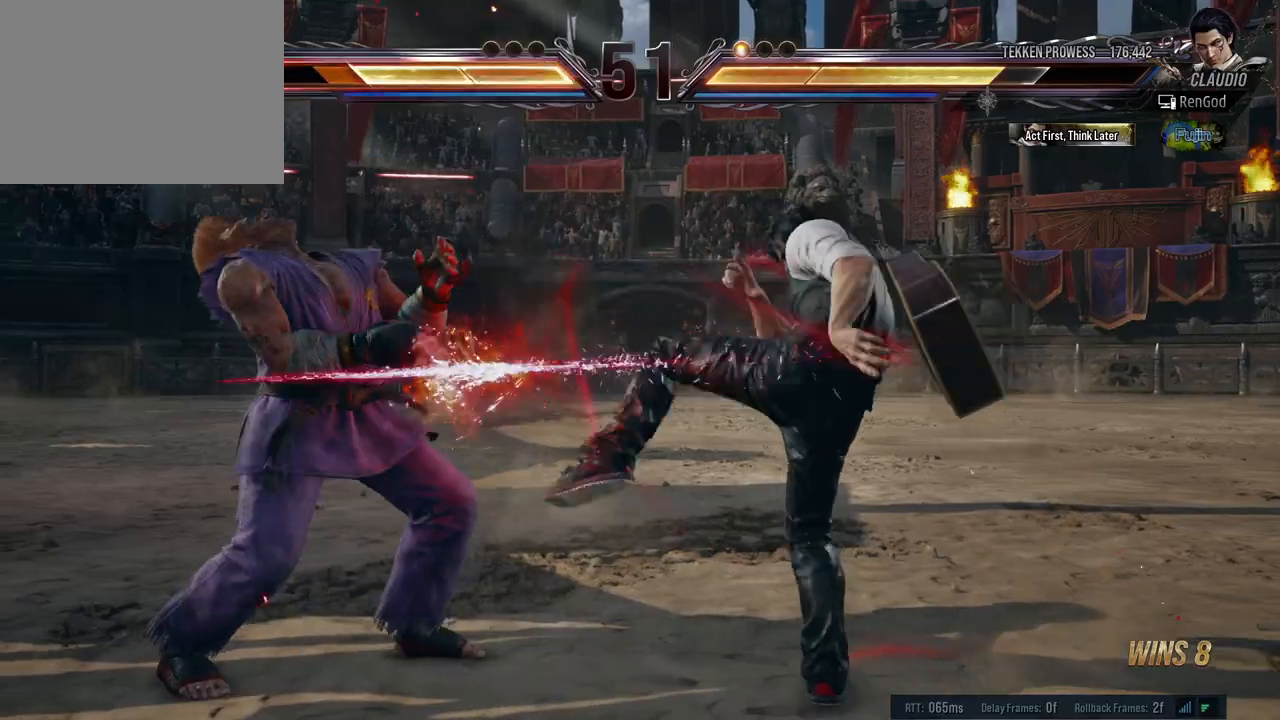
{"buttons": [], "left_stick": "left", "right_stick": "center", "events": [[33, "Y", "up"], [50, "left_stick", "left"]]}
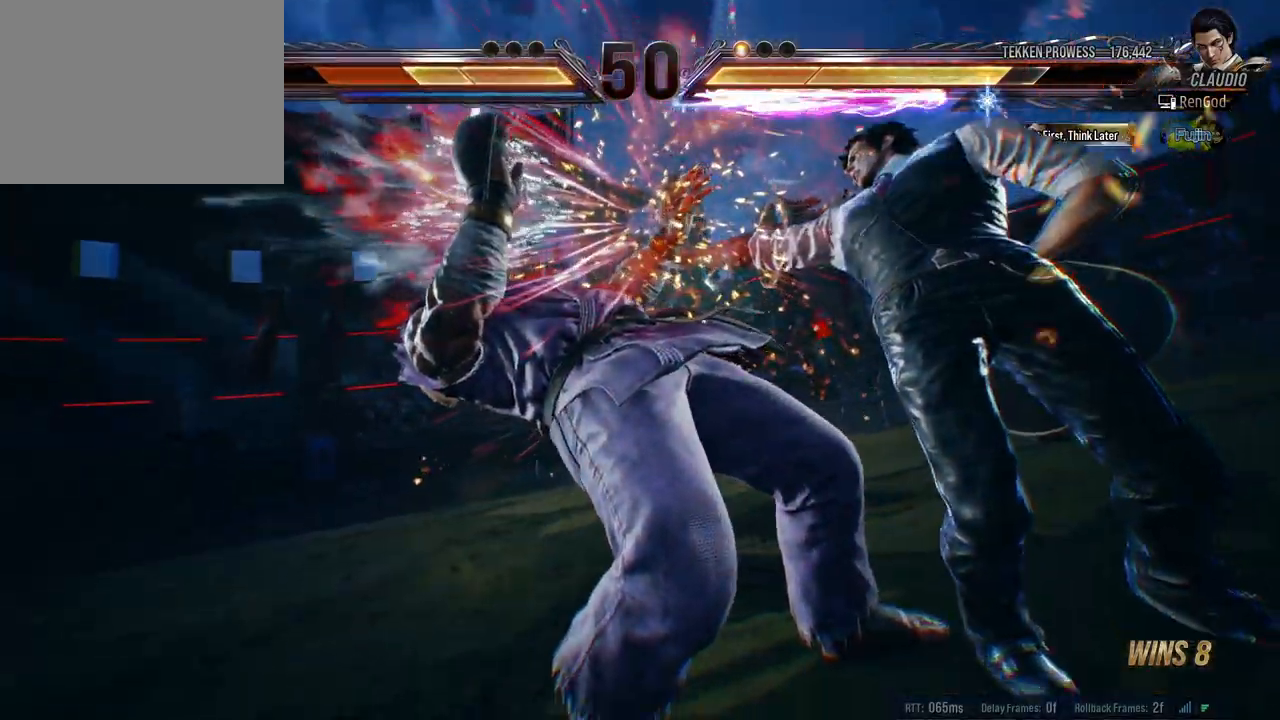
{"buttons": [], "left_stick": "left", "right_stick": "center", "events": []}
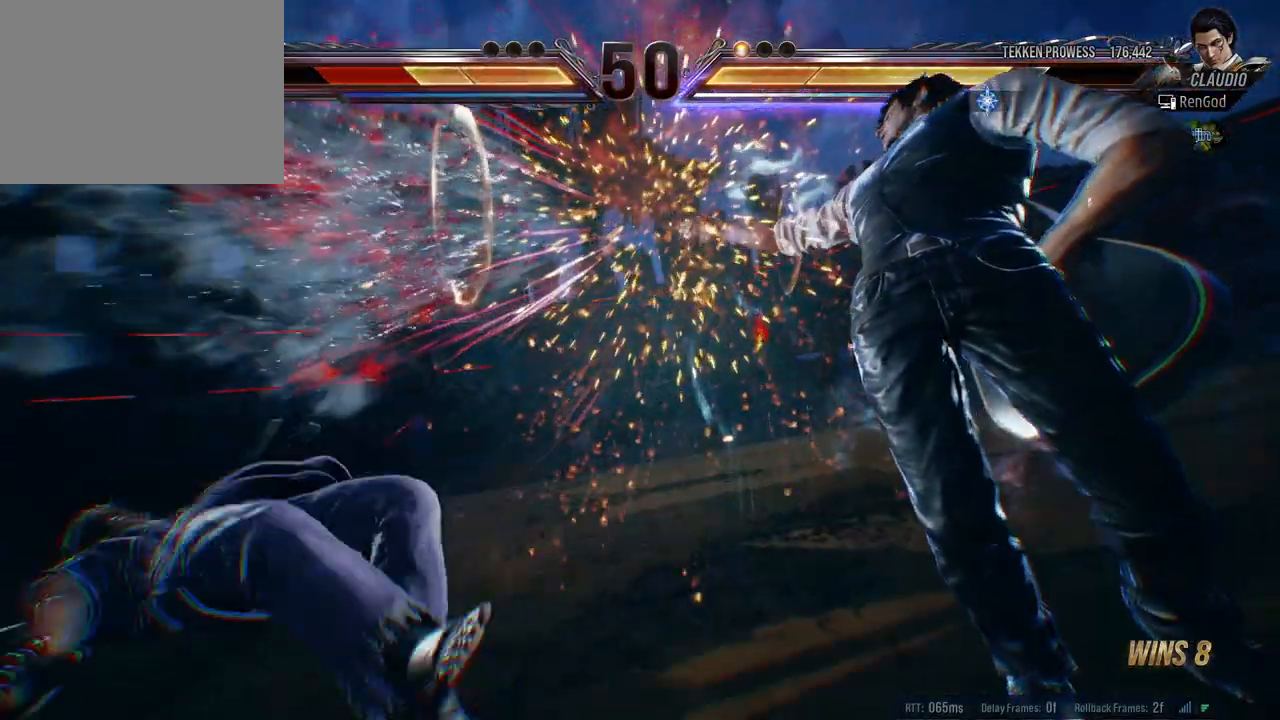
{"buttons": [], "left_stick": "center", "right_stick": "center", "events": [[433, "left_stick", "center"]]}
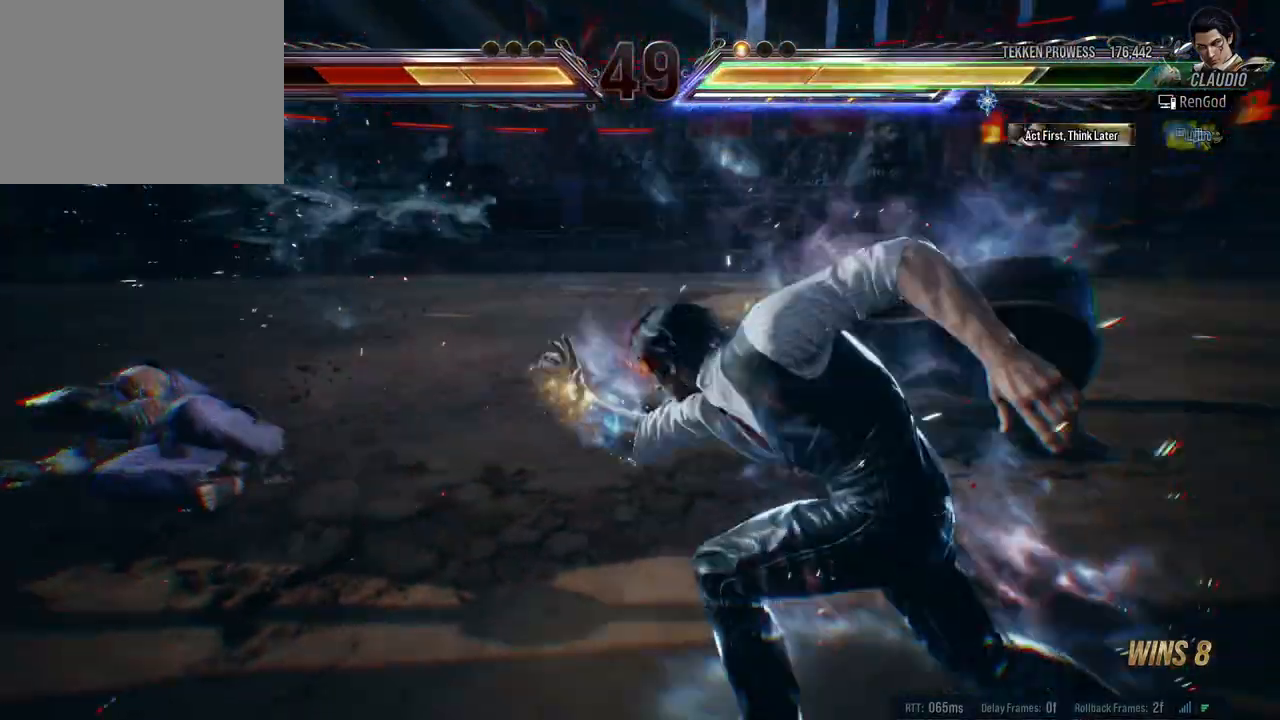
{"buttons": ["B"], "left_stick": "center", "right_stick": "center", "events": [[317, "left_stick", "up"], [417, "left_stick", "center"], [467, "B", "down"]]}
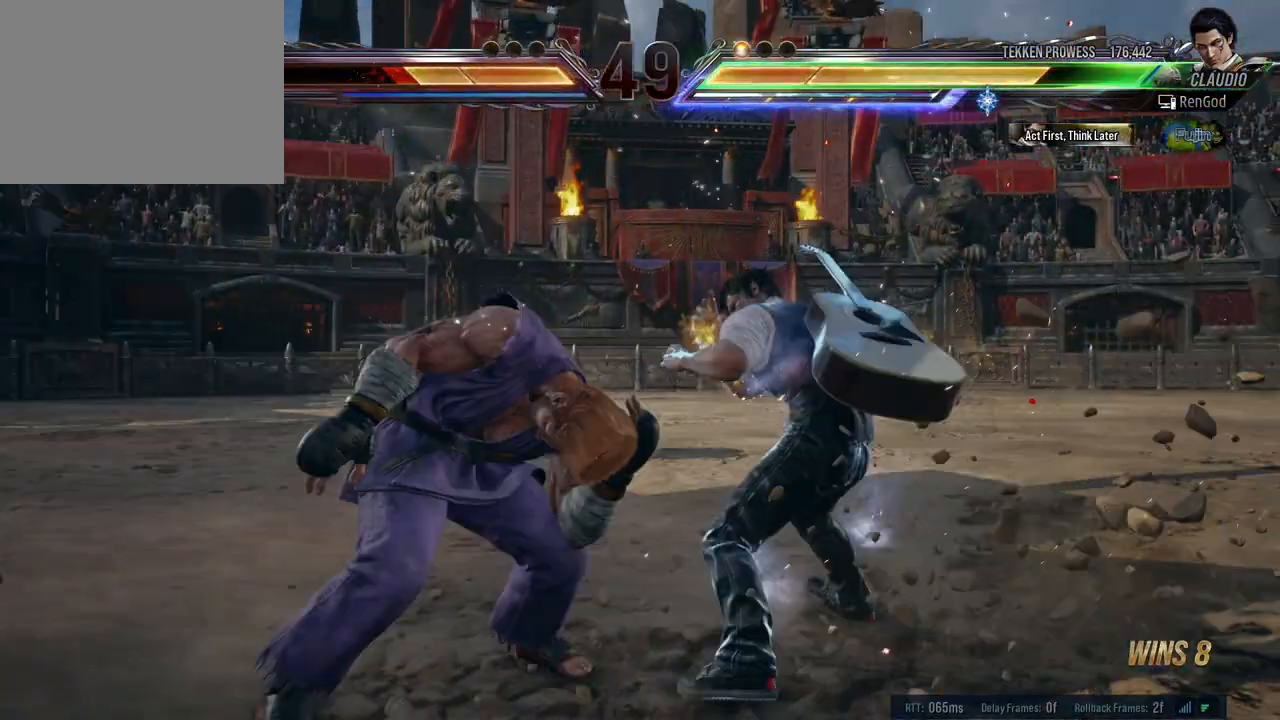
{"buttons": [], "left_stick": "center", "right_stick": "center", "events": [[67, "B", "up"]]}
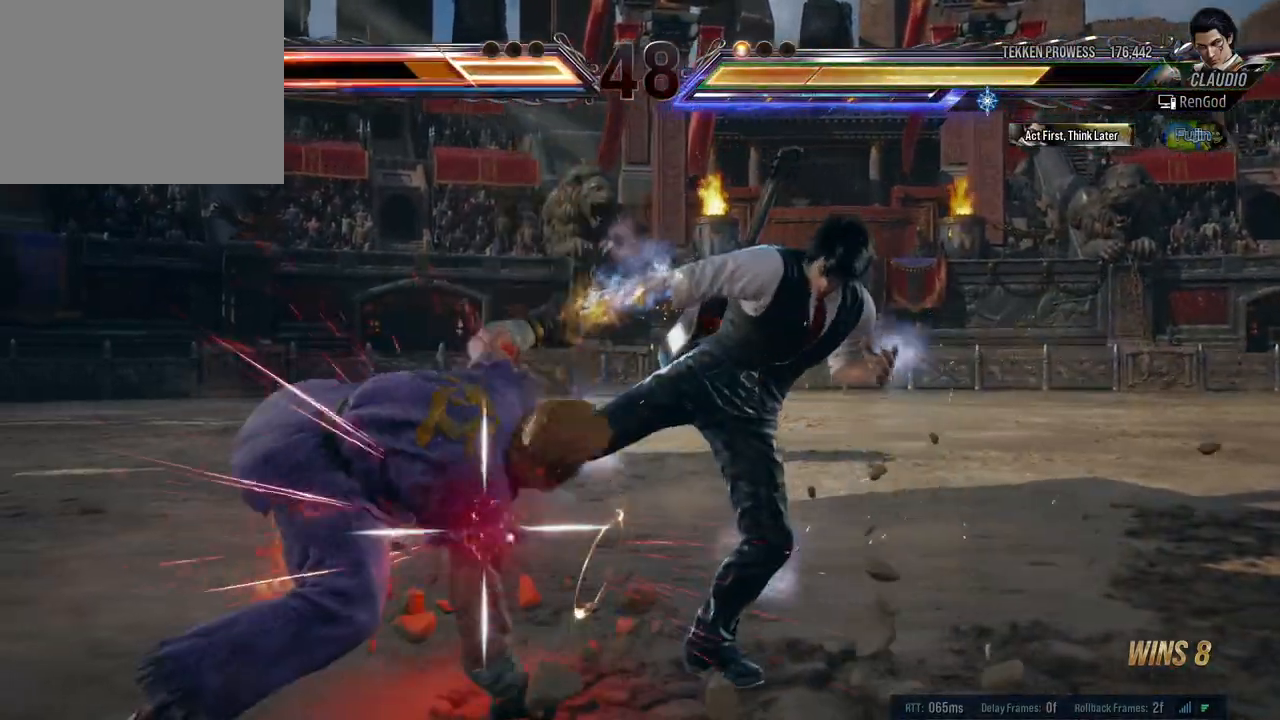
{"buttons": ["B"], "left_stick": "center", "right_stick": "center", "events": [[217, "left_stick", "down"], [333, "left_stick", "center"], [417, "B", "down"]]}
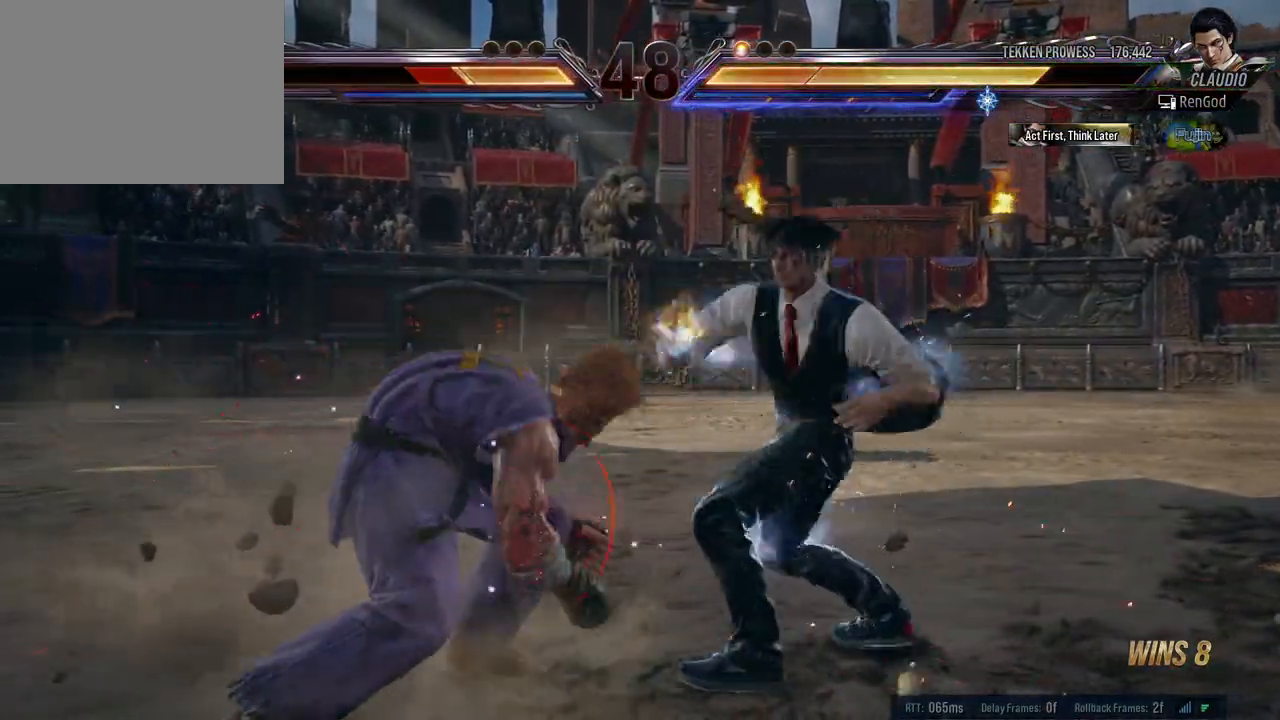
{"buttons": [], "left_stick": "center", "right_stick": "center", "events": [[17, "B", "up"]]}
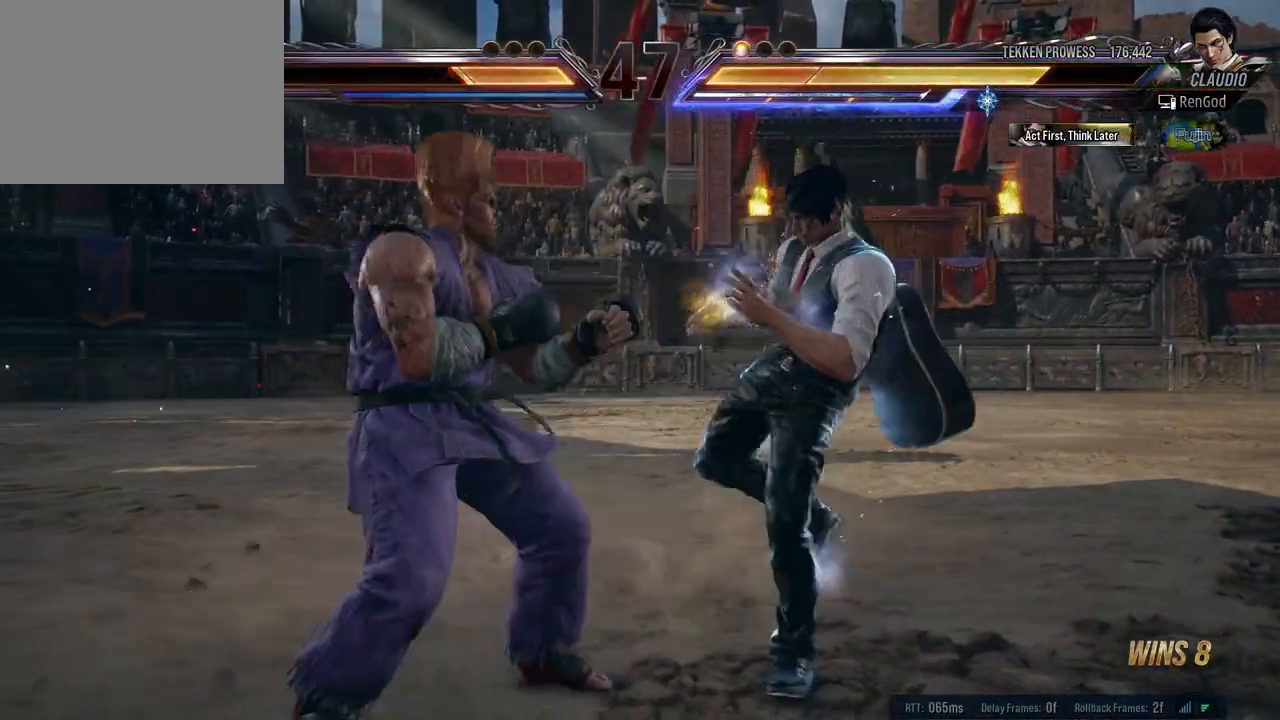
{"buttons": ["A"], "left_stick": "down-right", "right_stick": "center", "events": [[17, "left_stick", "right"], [133, "left_stick", "center"], [183, "left_stick", "right"], [367, "left_stick", "down-right"], [467, "A", "down"]]}
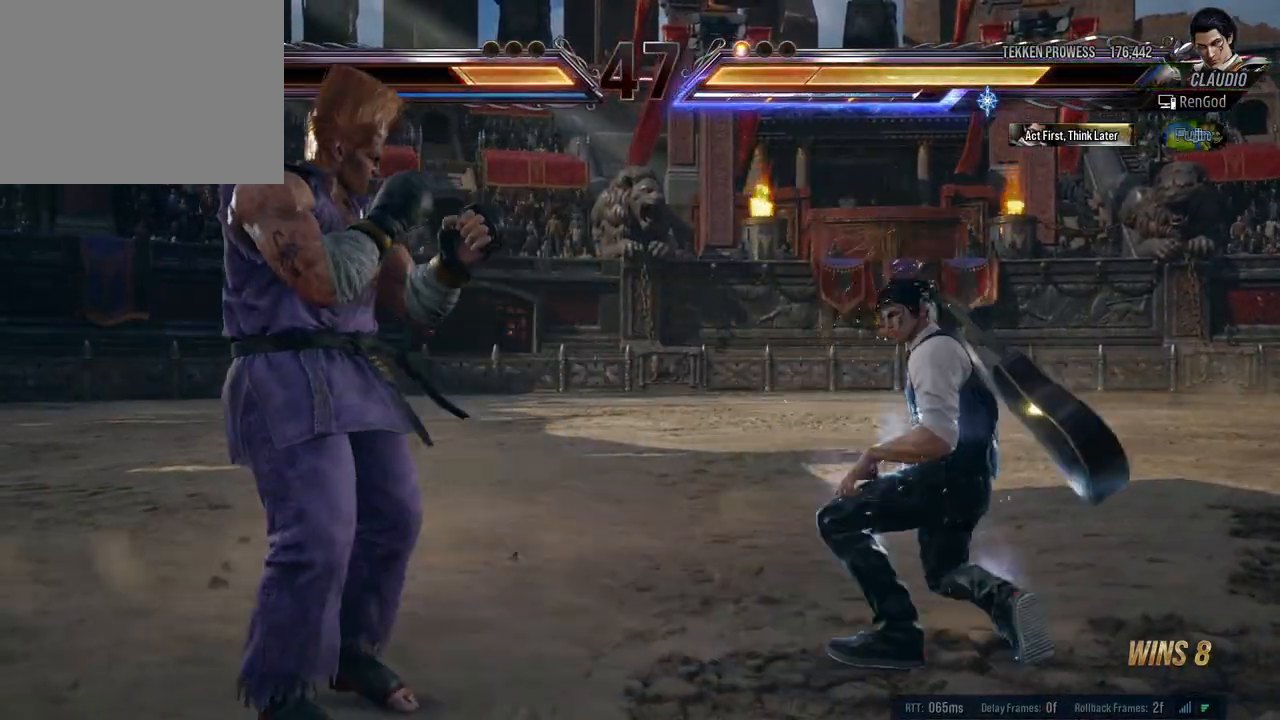
{"buttons": [], "left_stick": "right", "right_stick": "center", "events": [[67, "left_stick", "center"], [83, "A", "up"], [283, "left_stick", "right"], [383, "left_stick", "center"], [450, "left_stick", "right"]]}
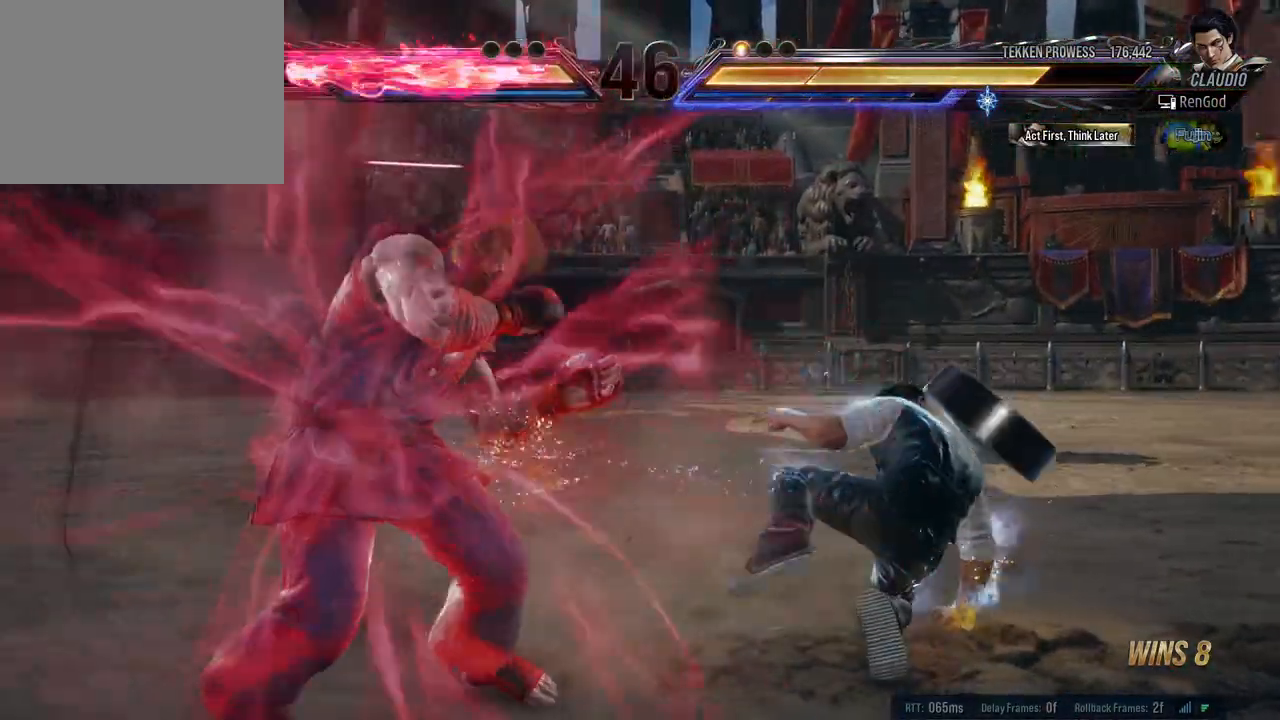
{"buttons": [], "left_stick": "right", "right_stick": "center", "events": [[50, "left_stick", "center"], [117, "left_stick", "right"], [217, "left_stick", "center"], [267, "left_stick", "right"]]}
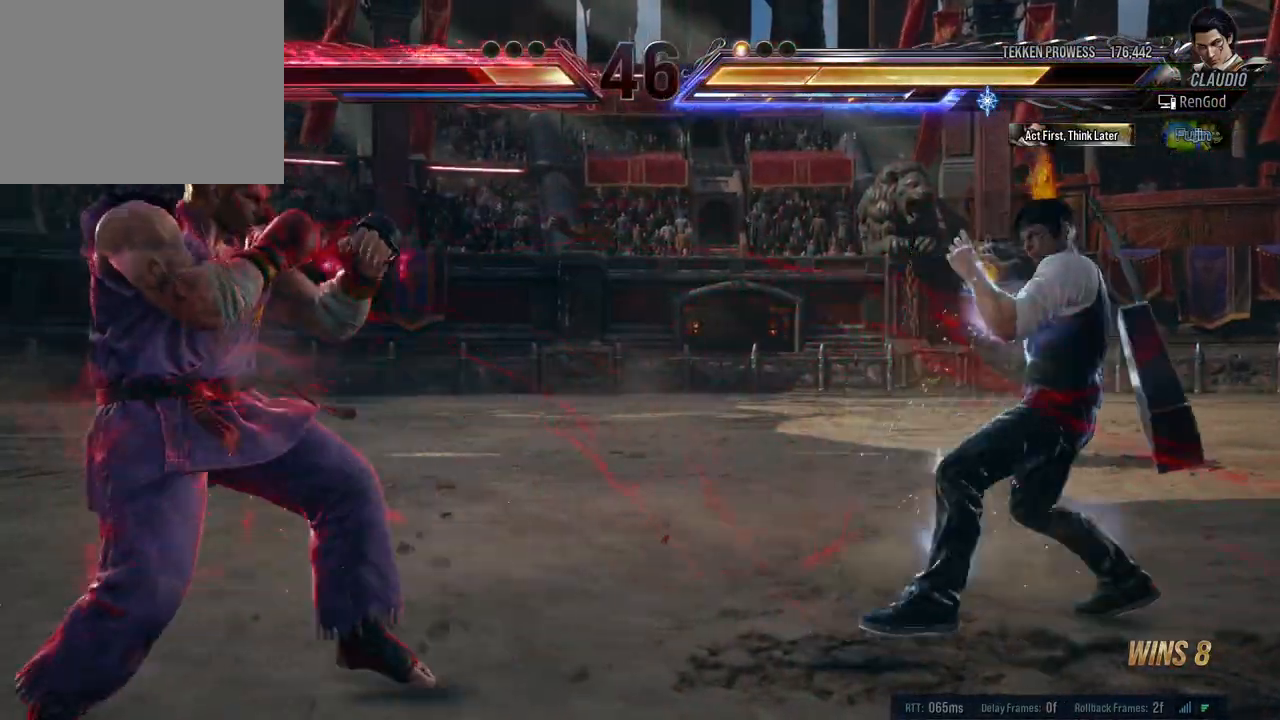
{"buttons": [], "left_stick": "right", "right_stick": "center", "events": [[50, "A", "down"], [150, "A", "up"], [250, "left_stick", "center"], [267, "Y", "down"], [400, "Y", "up"], [500, "left_stick", "right"]]}
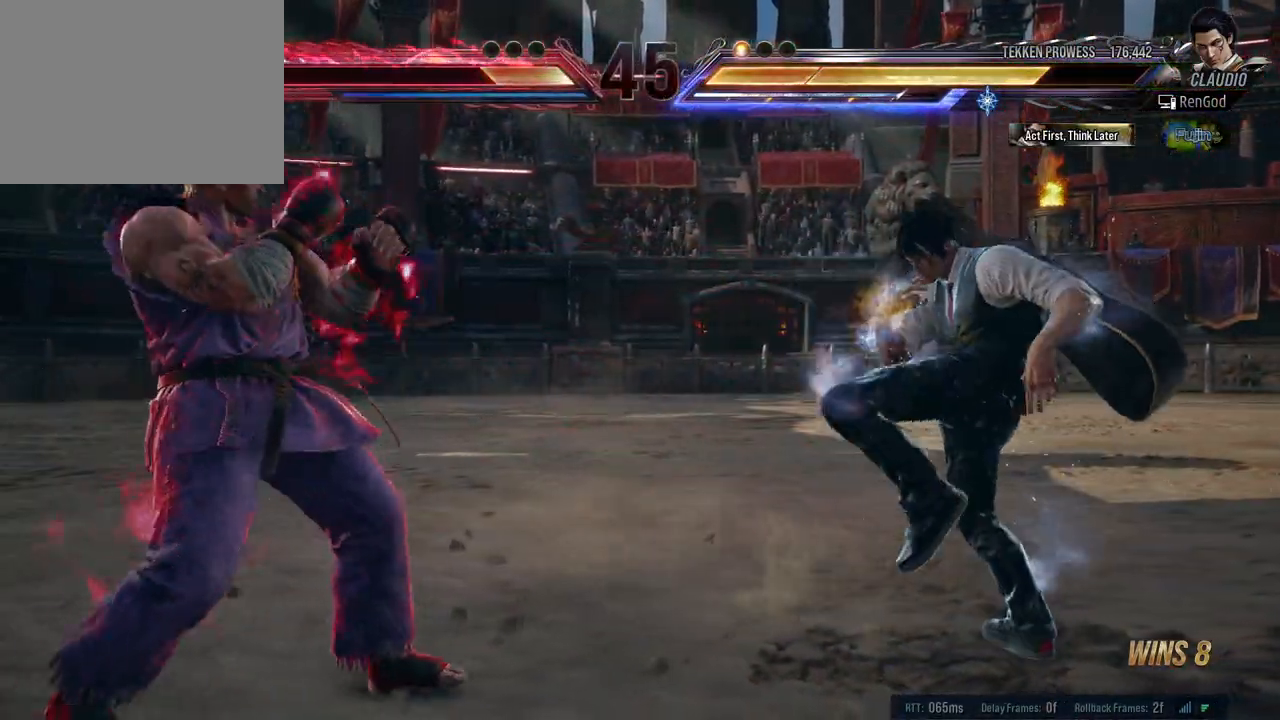
{"buttons": [], "left_stick": "right", "right_stick": "center", "events": [[117, "left_stick", "center"], [167, "left_stick", "right"], [350, "left_stick", "down"], [500, "left_stick", "right"]]}
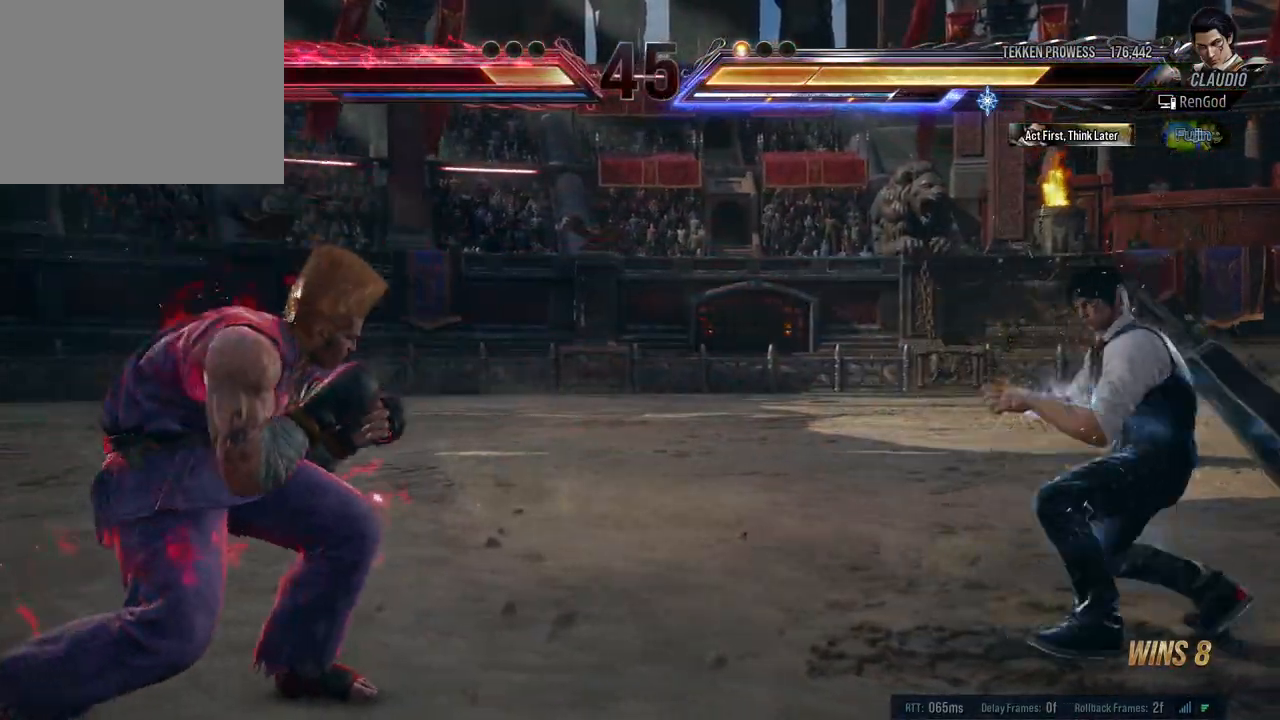
{"buttons": [], "left_stick": "left", "right_stick": "center", "events": [[283, "left_stick", "left"]]}
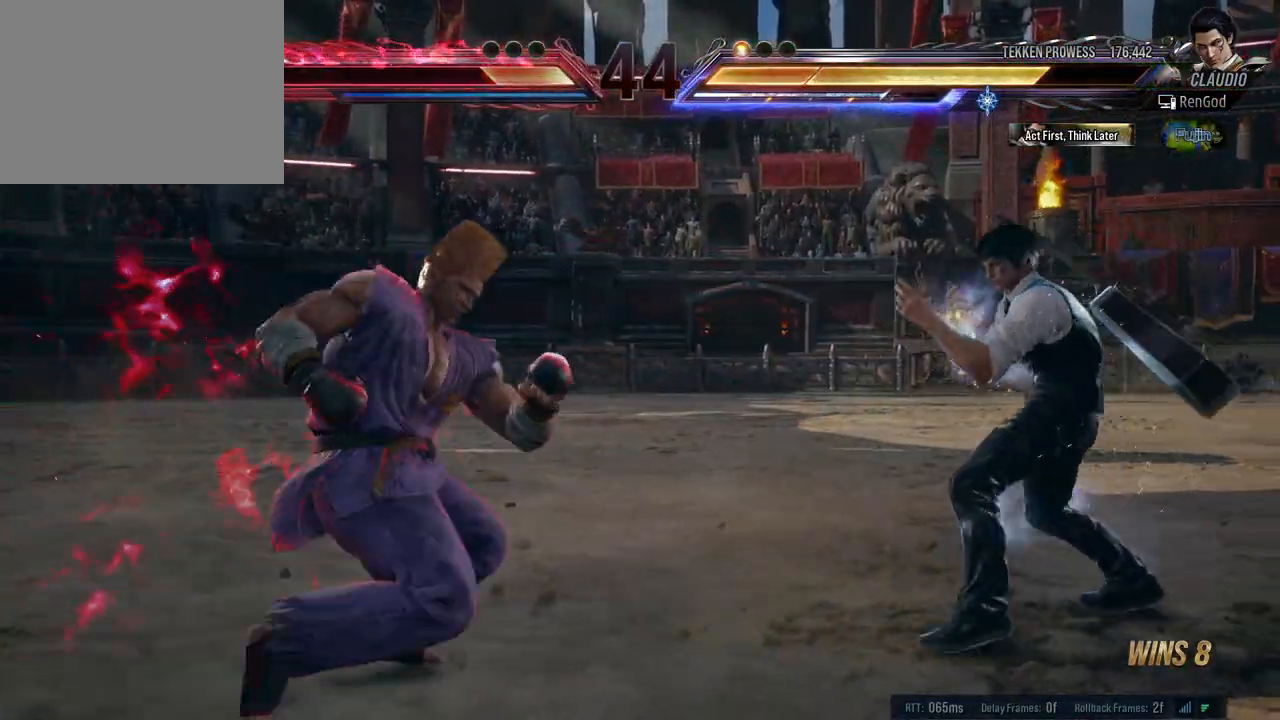
{"buttons": [], "left_stick": "center", "right_stick": "center", "events": [[83, "Y", "down"], [200, "Y", "up"], [250, "left_stick", "center"]]}
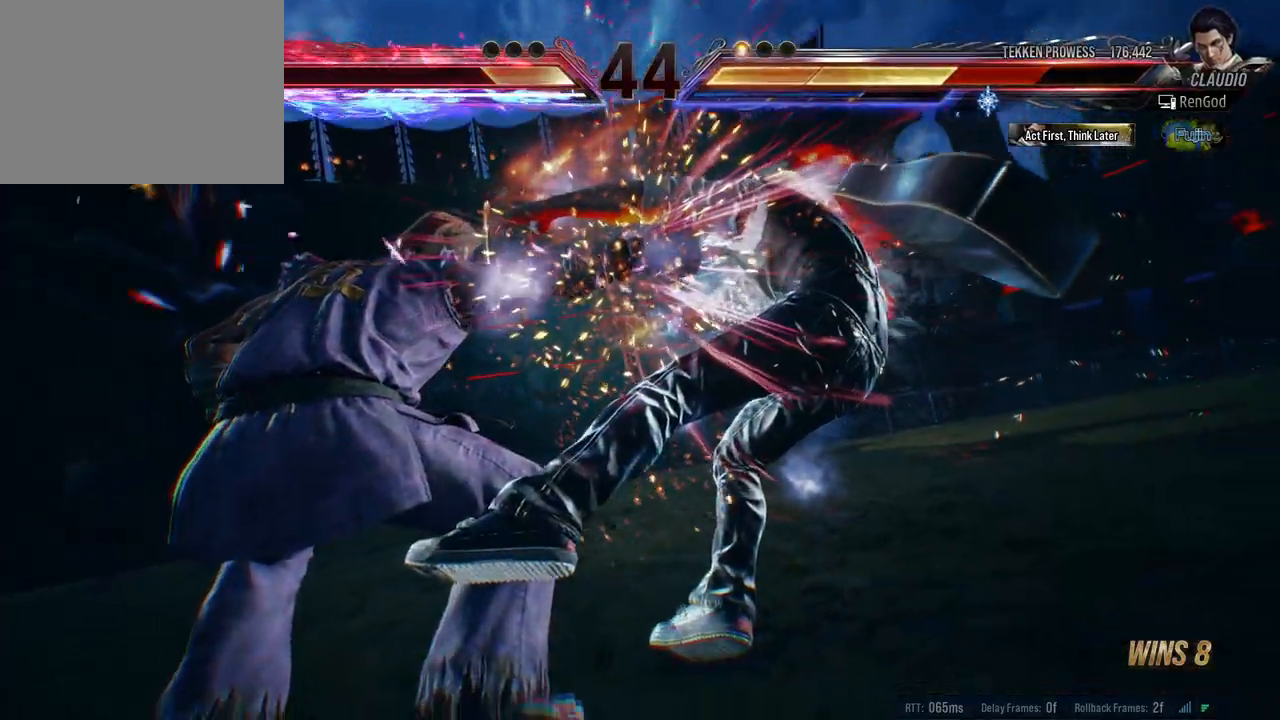
{"buttons": ["A", "B", "X", "Y"], "left_stick": "right", "right_stick": "center", "events": [[400, "Y", "down"], [417, "B", "down"], [417, "X", "down"], [450, "A", "down"], [483, "left_stick", "right"]]}
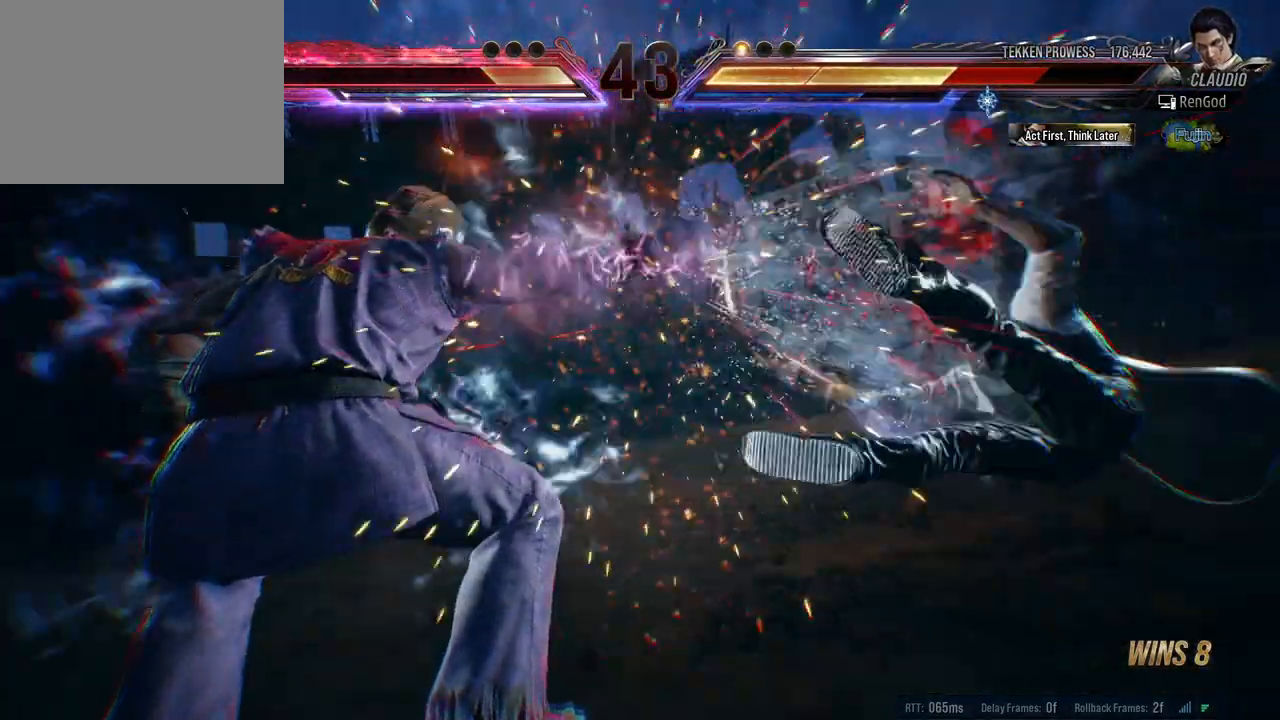
{"buttons": [], "left_stick": "right", "right_stick": "center", "events": [[83, "A", "up"], [83, "B", "up"], [100, "Y", "up"], [133, "Y", "down"], [317, "Y", "up"], [350, "X", "up"]]}